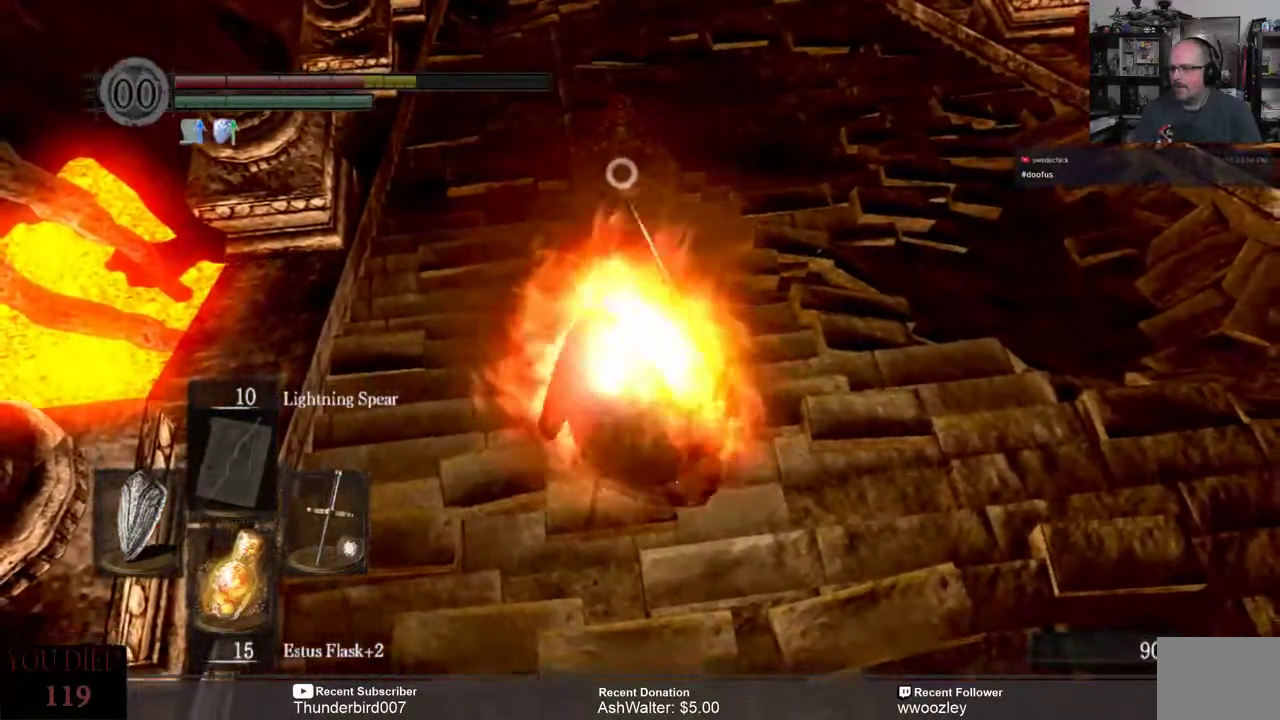
Gameplay with a controller (Xbox layout); each line is a JSON object with the inputs held at the frame after it (dt_ms = milliseconds from this image to that frame). "events" lists button and stick changes between this image and that frame as [ms after this image, input, new state], when the widget could be followed in between. Not read: L1.
{"dt_ms": 500, "buttons": [], "left_stick": "up", "right_stick": "center", "events": [[33, "left_stick", "center"], [83, "left_stick", "up"]]}
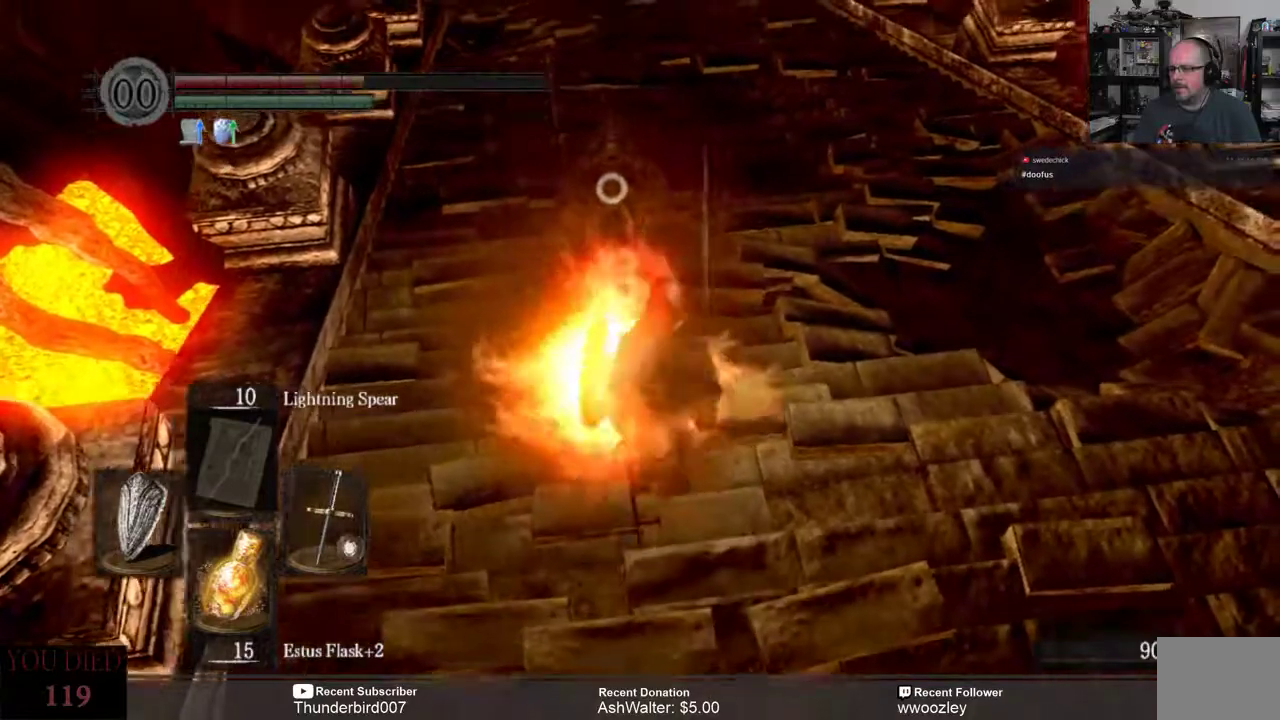
{"dt_ms": 500, "buttons": [], "left_stick": "down", "right_stick": "center", "events": [[150, "R2", "down"], [250, "R2", "up"], [267, "left_stick", "center"], [450, "left_stick", "down"]]}
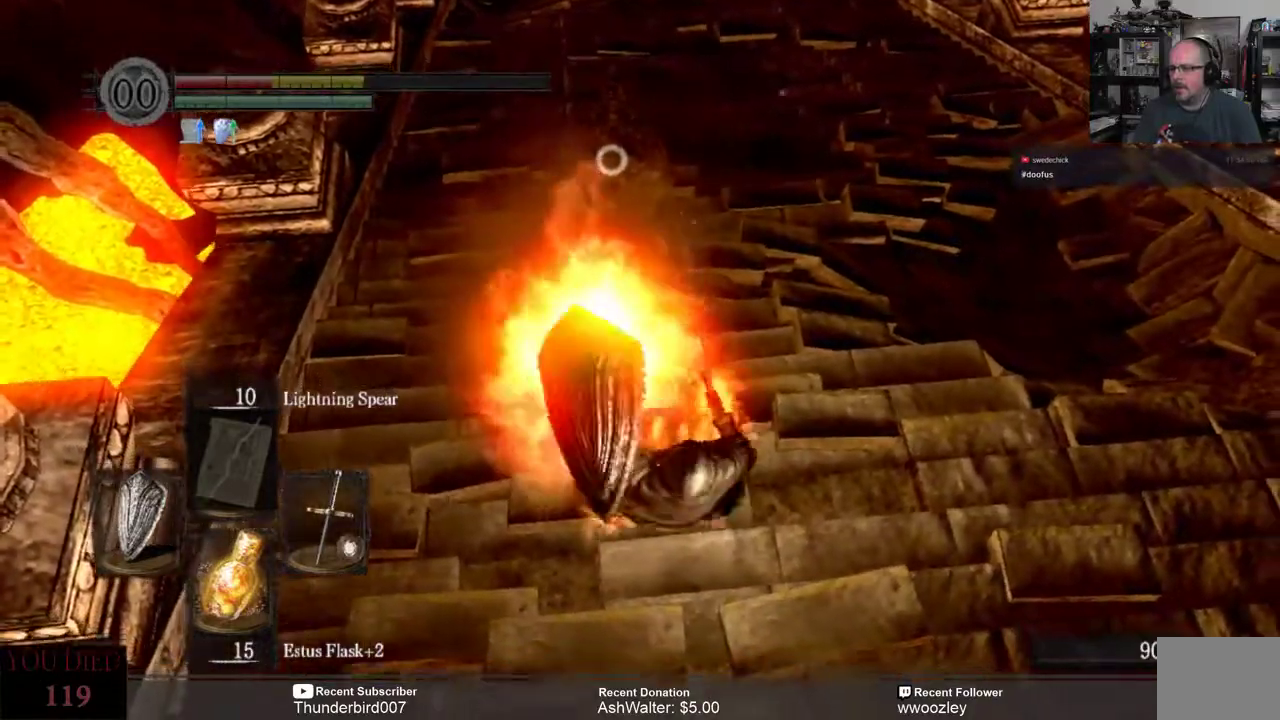
{"dt_ms": 500, "buttons": [], "left_stick": "down", "right_stick": "center", "events": []}
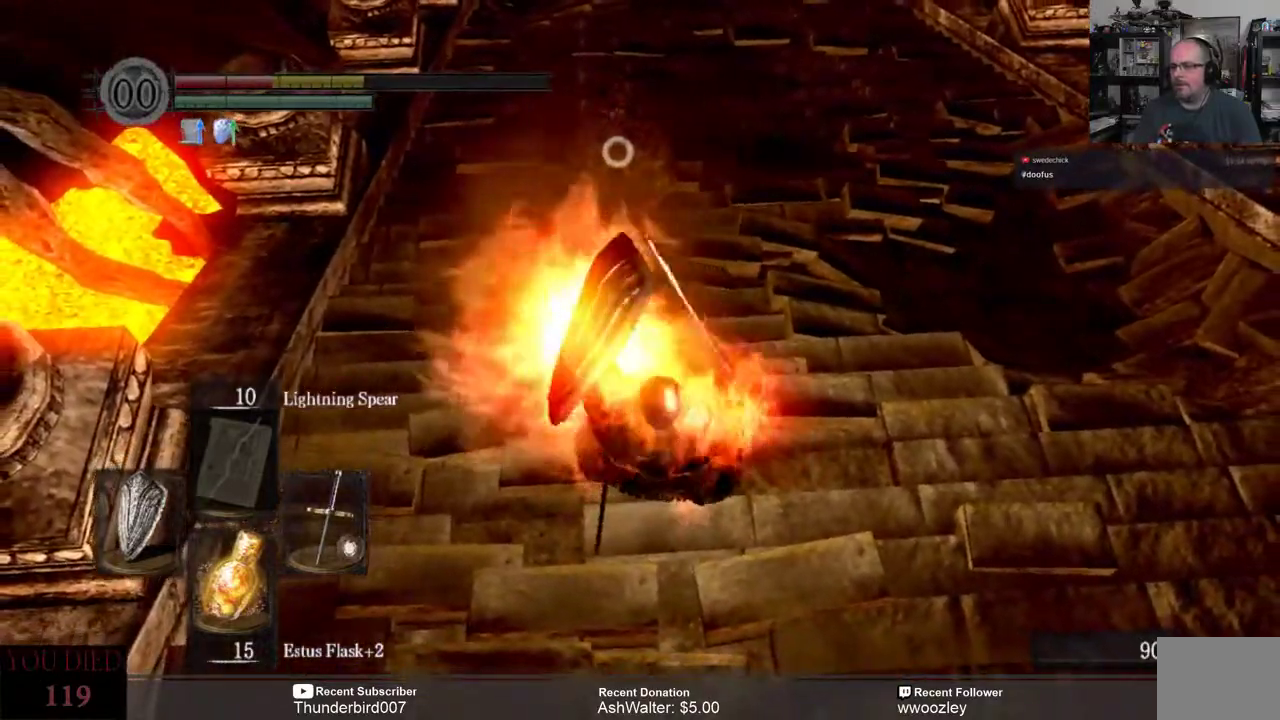
{"dt_ms": 500, "buttons": [], "left_stick": "down", "right_stick": "center", "events": []}
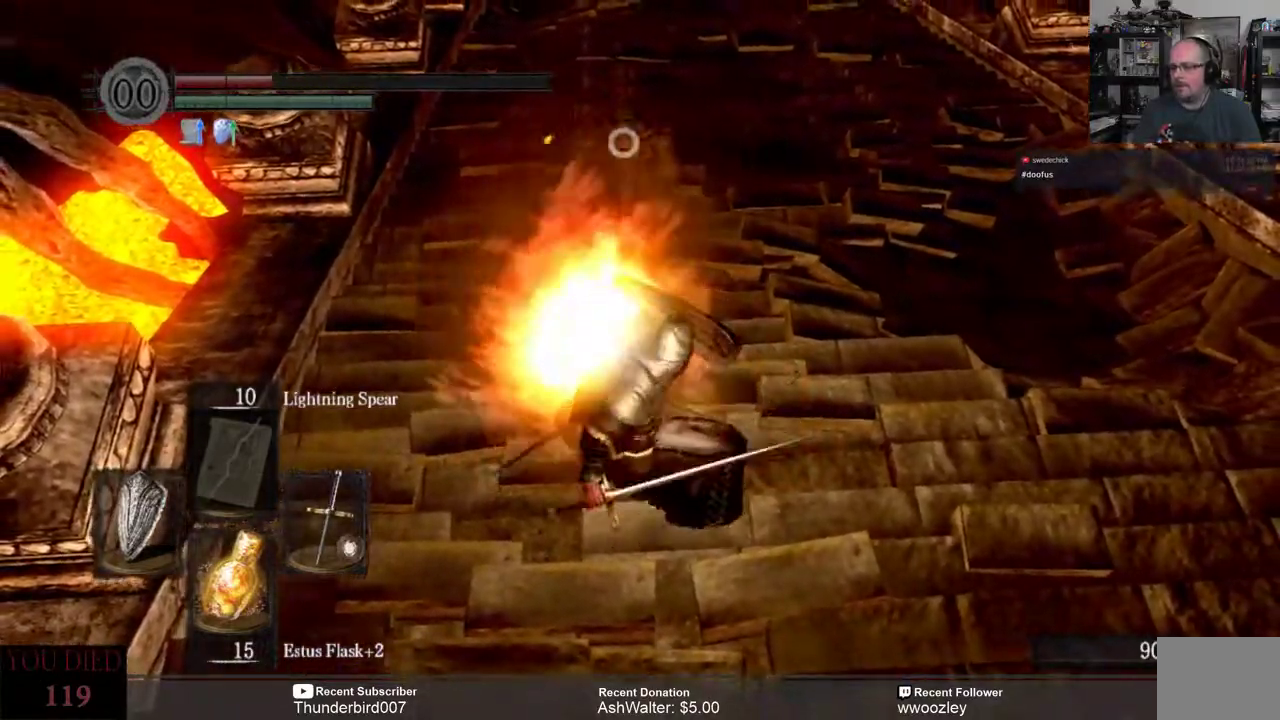
{"dt_ms": 500, "buttons": [], "left_stick": "down", "right_stick": "center", "events": []}
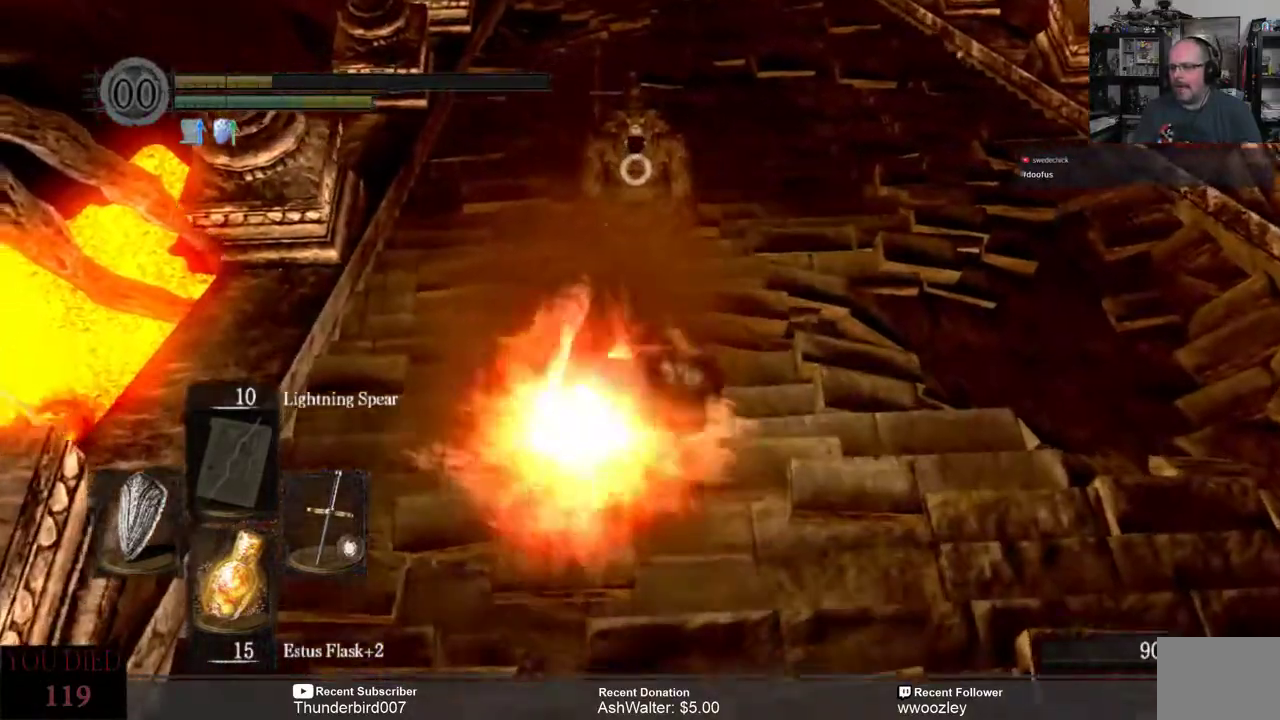
{"dt_ms": 500, "buttons": [], "left_stick": "down", "right_stick": "center", "events": []}
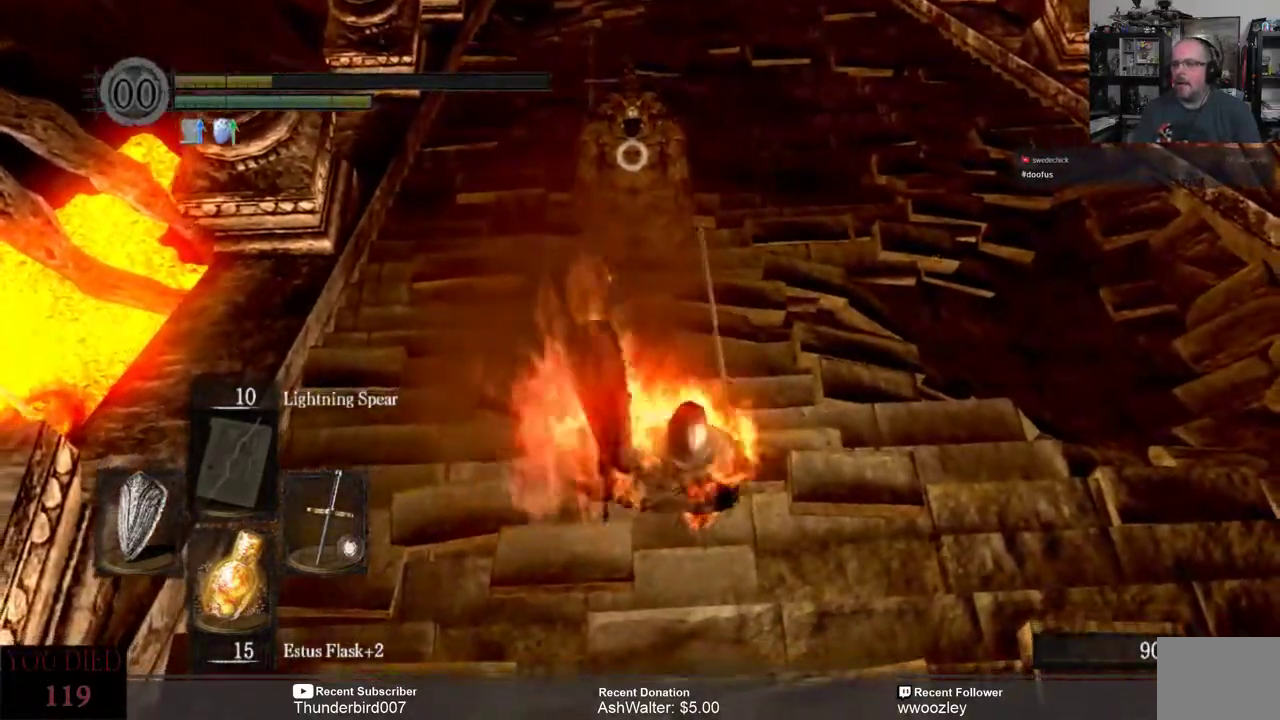
{"dt_ms": 500, "buttons": ["B"], "left_stick": "down", "right_stick": "center", "events": [[500, "B", "down"]]}
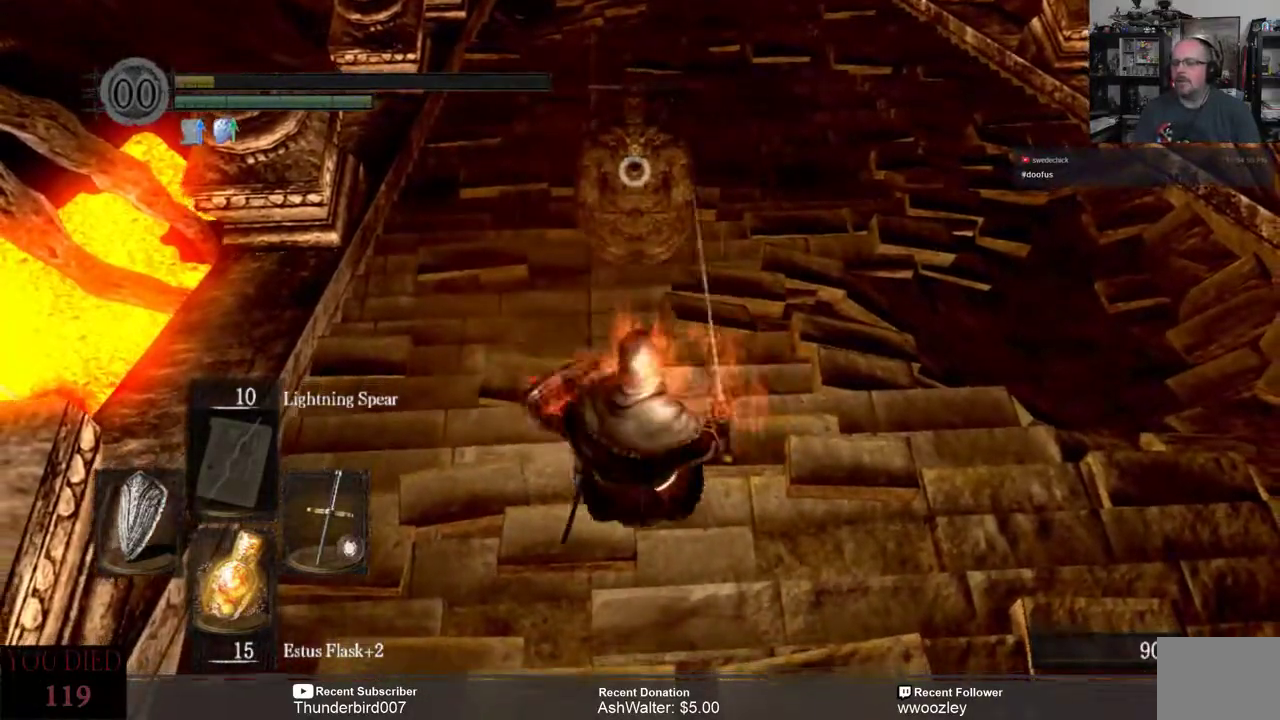
{"dt_ms": 500, "buttons": ["B"], "left_stick": "down", "right_stick": "center", "events": [[33, "B", "up"], [133, "B", "down"], [200, "B", "up"], [250, "B", "down"], [333, "B", "up"], [450, "B", "down"]]}
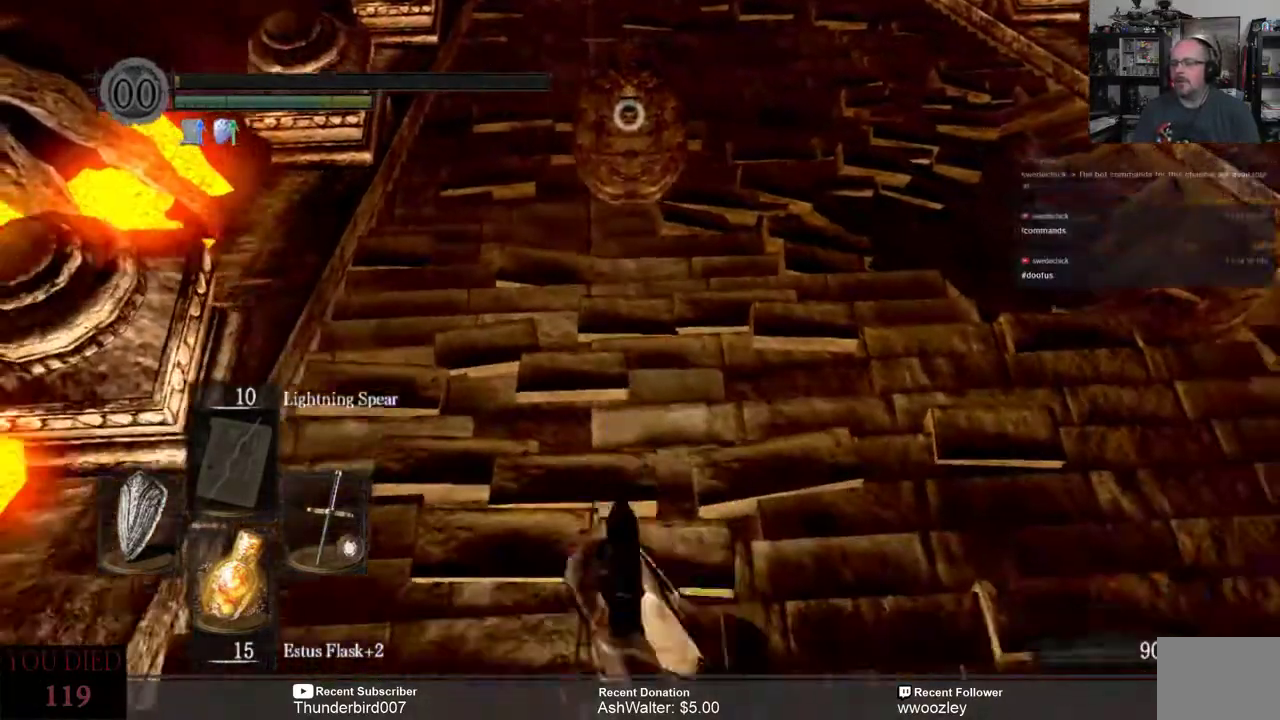
{"dt_ms": 500, "buttons": [], "left_stick": "down", "right_stick": "center", "events": [[17, "B", "up"], [117, "B", "down"], [150, "B", "up"], [250, "B", "down"], [317, "B", "up"], [383, "B", "down"], [450, "B", "up"]]}
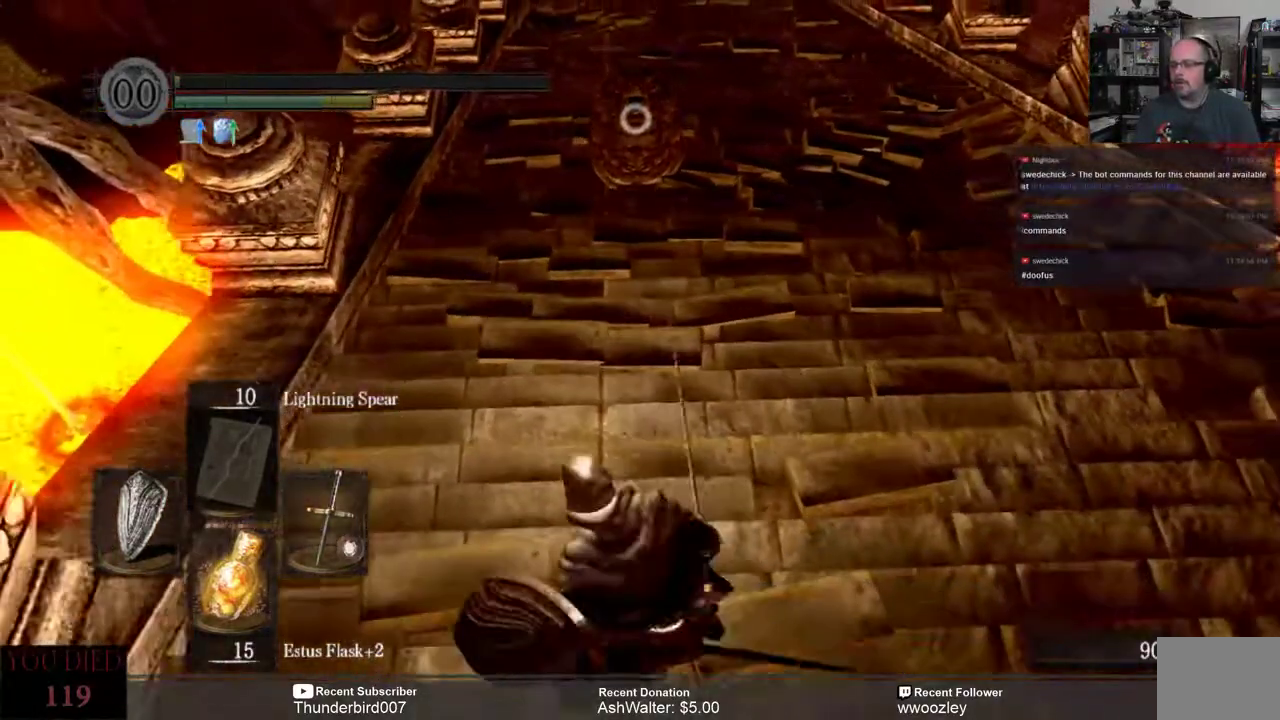
{"dt_ms": 500, "buttons": ["B"], "left_stick": "down", "right_stick": "center", "events": [[17, "B", "down"], [83, "B", "up"], [183, "B", "down"], [217, "B", "up"], [317, "B", "down"], [383, "B", "up"], [450, "B", "down"]]}
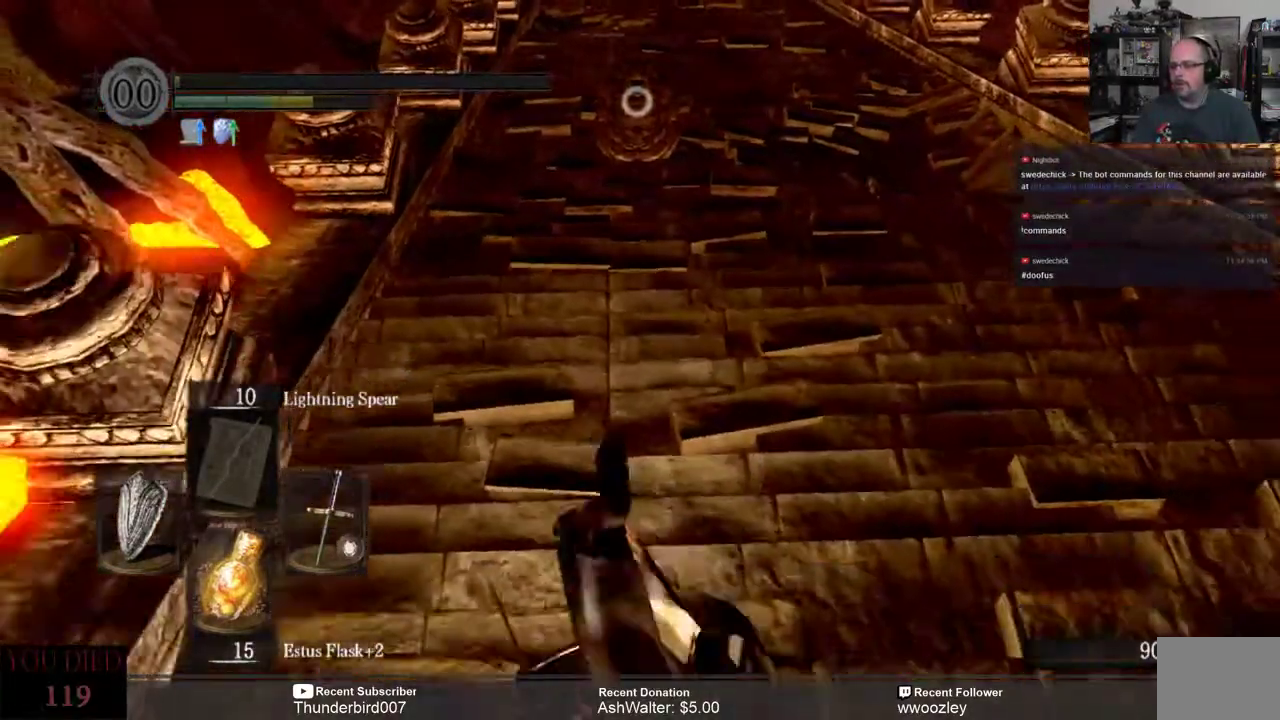
{"dt_ms": 500, "buttons": ["B"], "left_stick": "down", "right_stick": "center"}
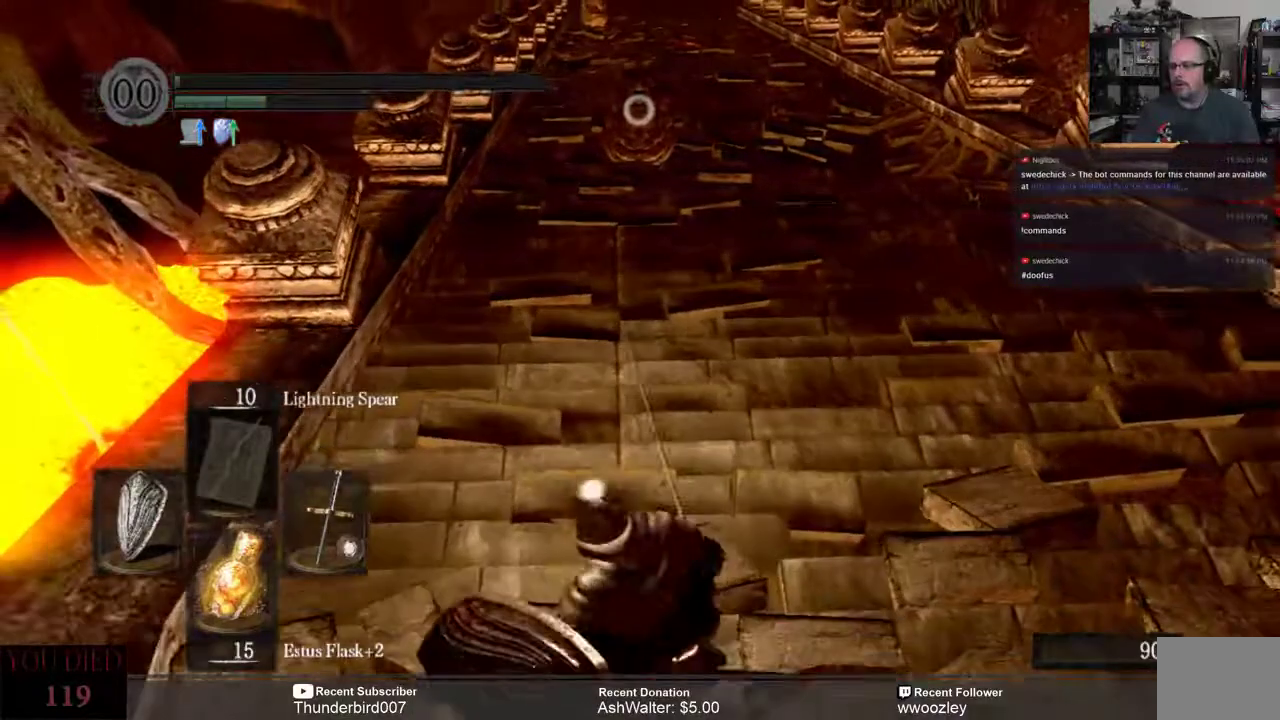
{"dt_ms": 500, "buttons": [], "left_stick": "down", "right_stick": "center", "events": [[117, "B", "up"], [167, "B", "down"], [233, "B", "up"], [333, "B", "down"], [400, "B", "up"]]}
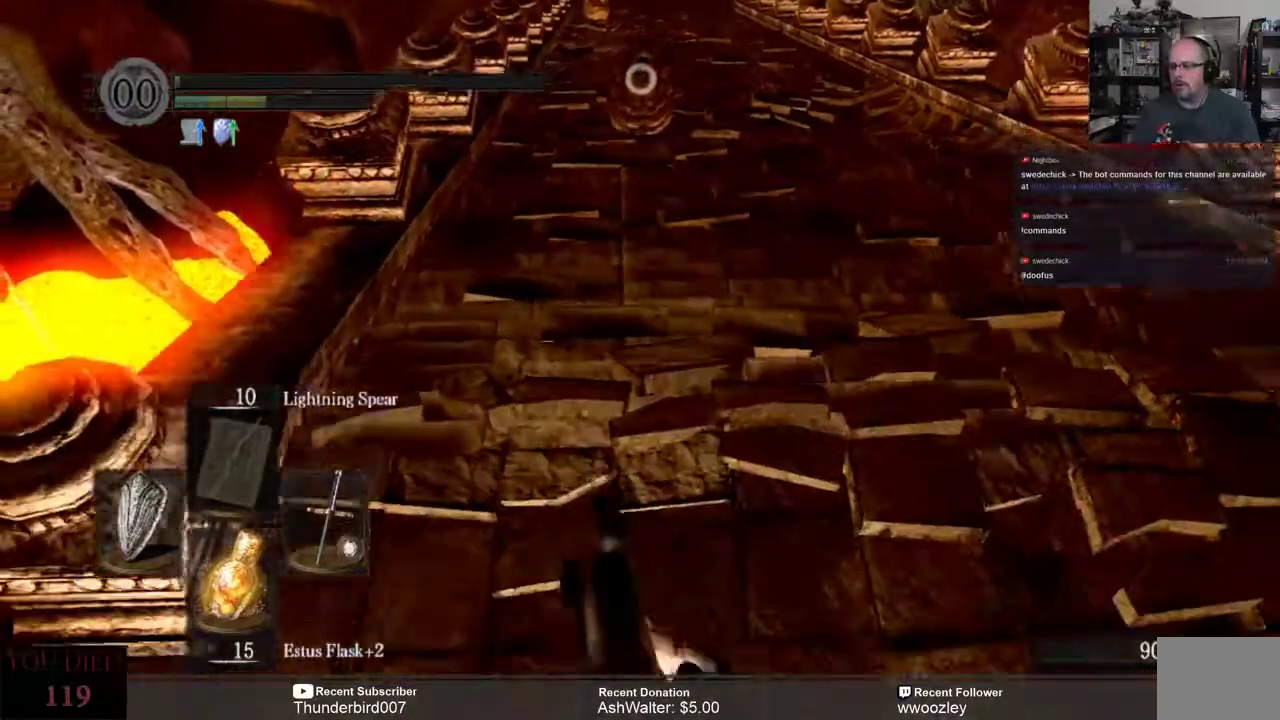
{"dt_ms": 1000, "buttons": [], "left_stick": "down", "right_stick": "center"}
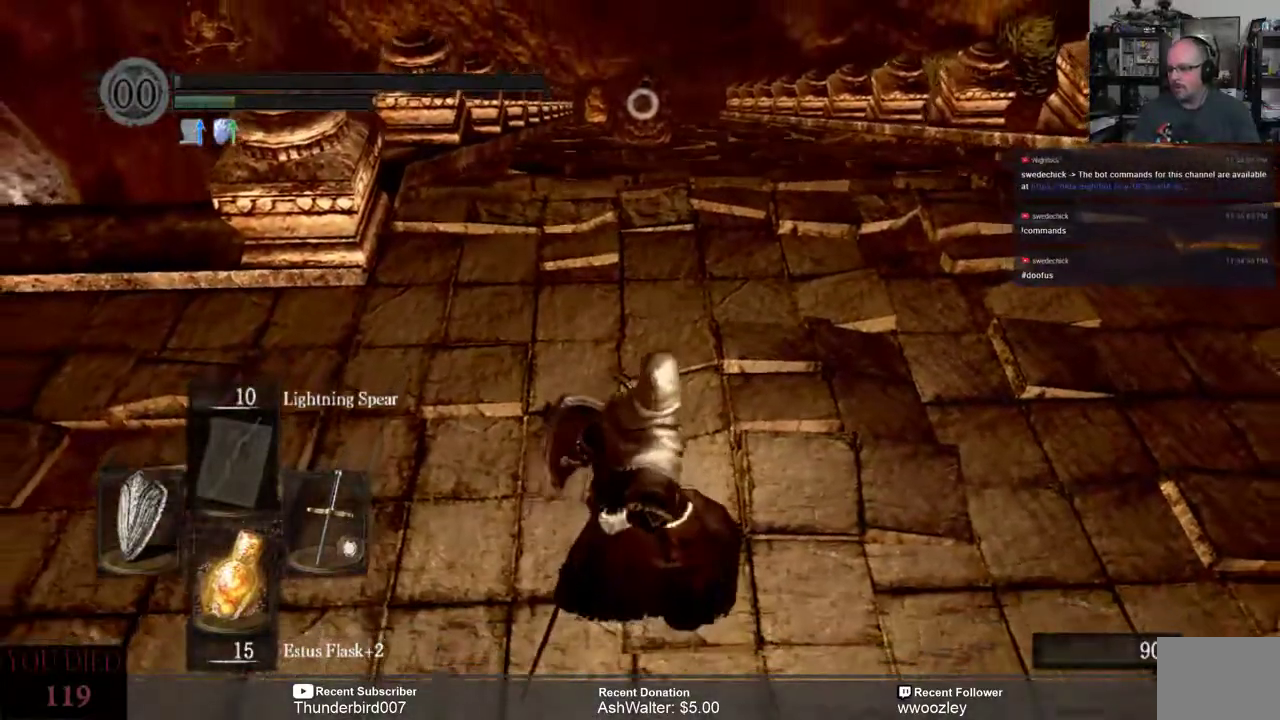
{"dt_ms": 500, "buttons": [], "left_stick": "down", "right_stick": "center", "events": []}
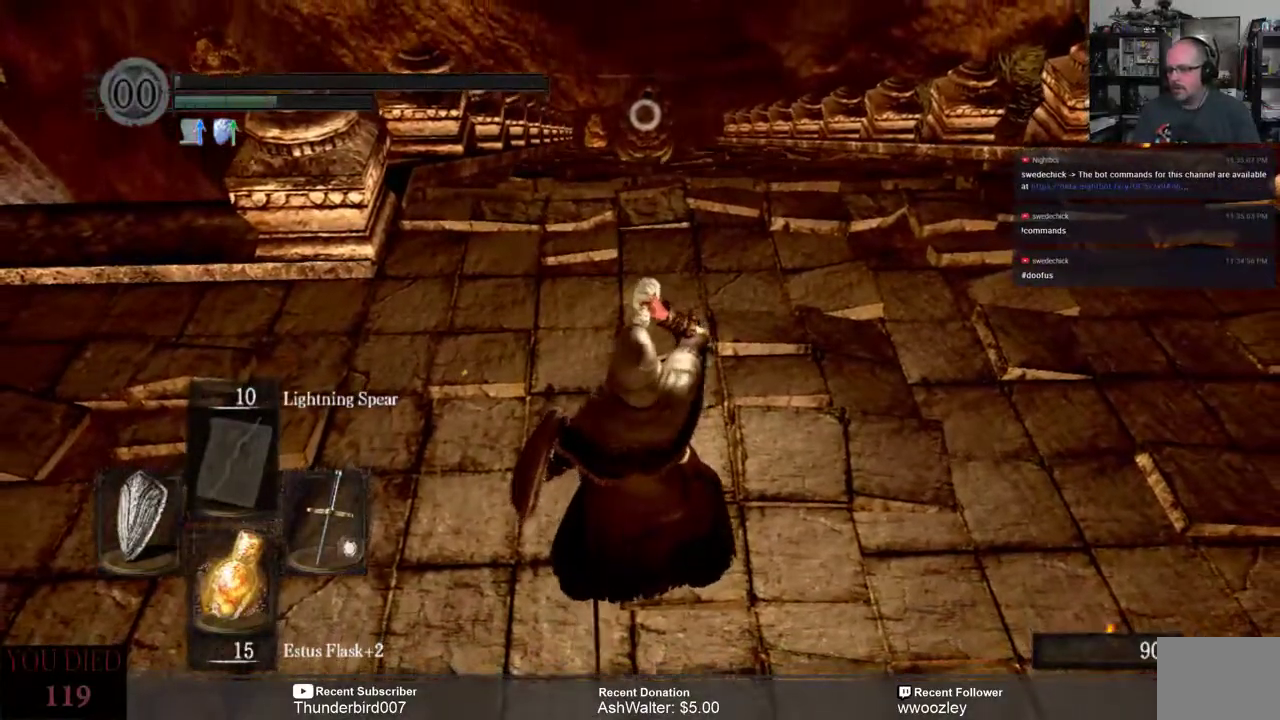
{"dt_ms": 500, "buttons": [], "left_stick": "down", "right_stick": "center", "events": []}
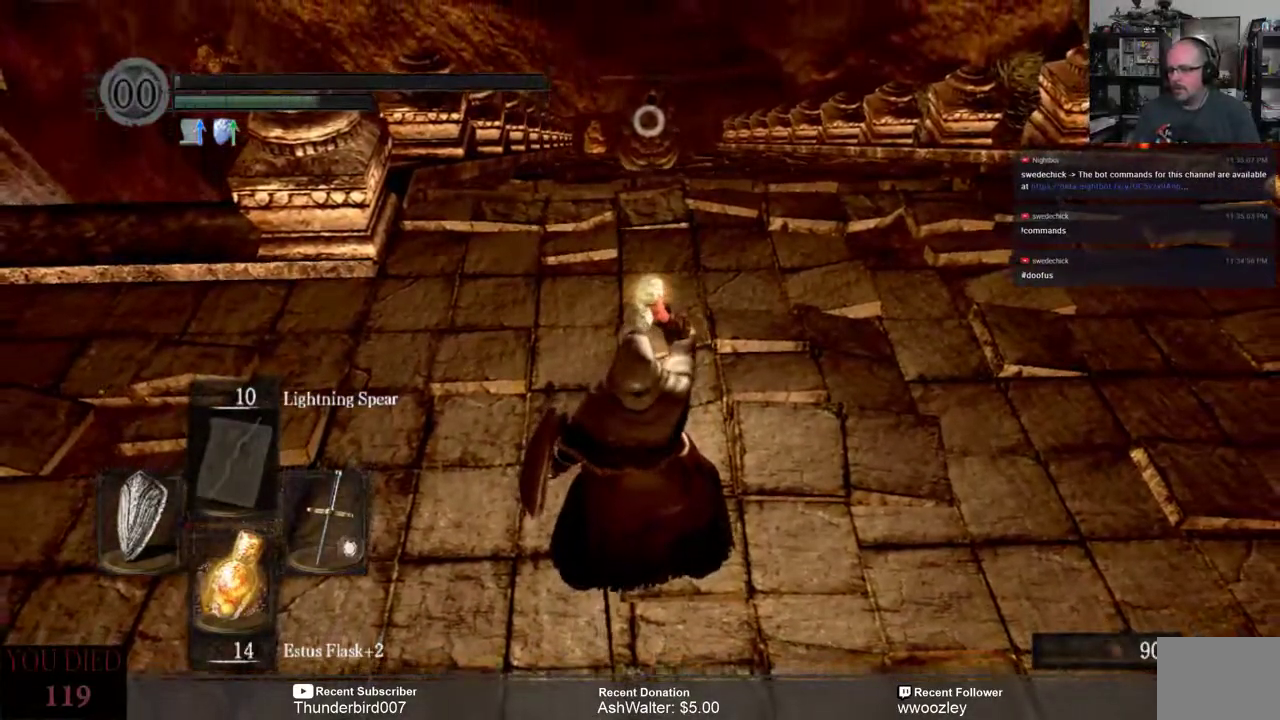
{"dt_ms": 500, "buttons": [], "left_stick": "up", "right_stick": "center", "events": [[250, "left_stick", "down-right"], [450, "left_stick", "up"]]}
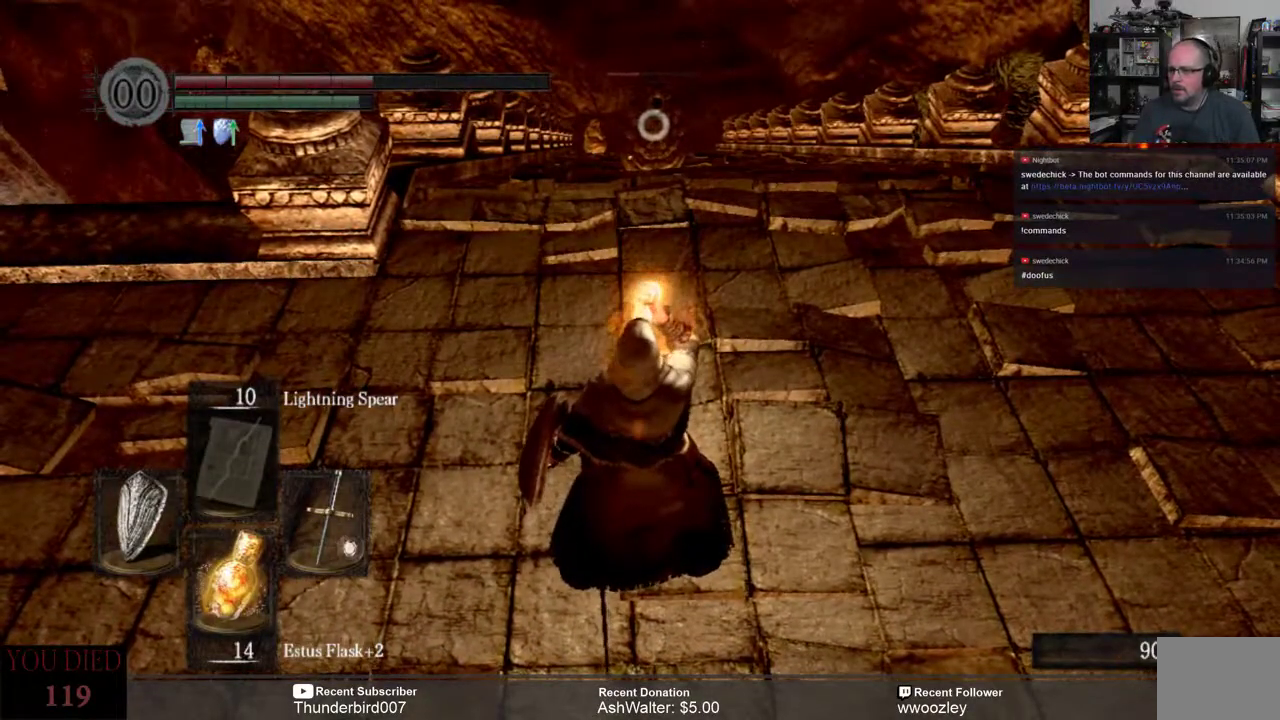
{"dt_ms": 500, "buttons": [], "left_stick": "down-right", "right_stick": "center", "events": [[233, "left_stick", "up-right"], [367, "left_stick", "down-right"]]}
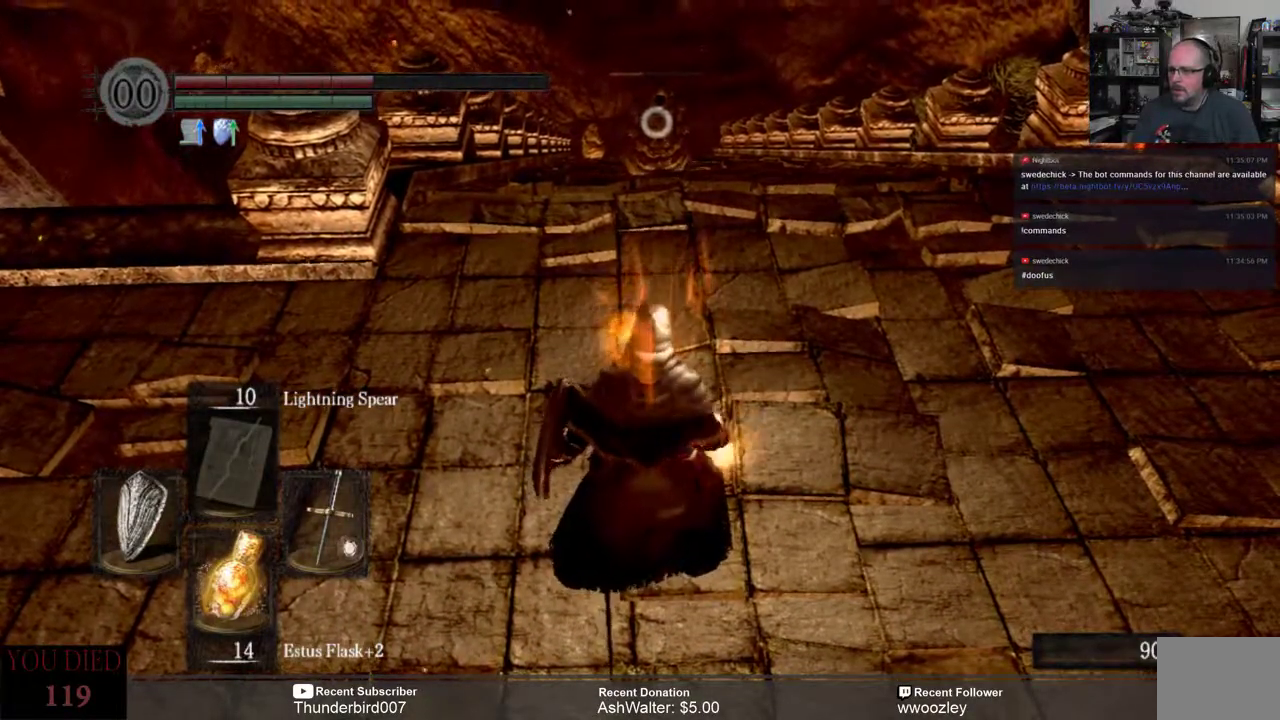
{"dt_ms": 500, "buttons": [], "left_stick": "down-right", "right_stick": "center", "events": []}
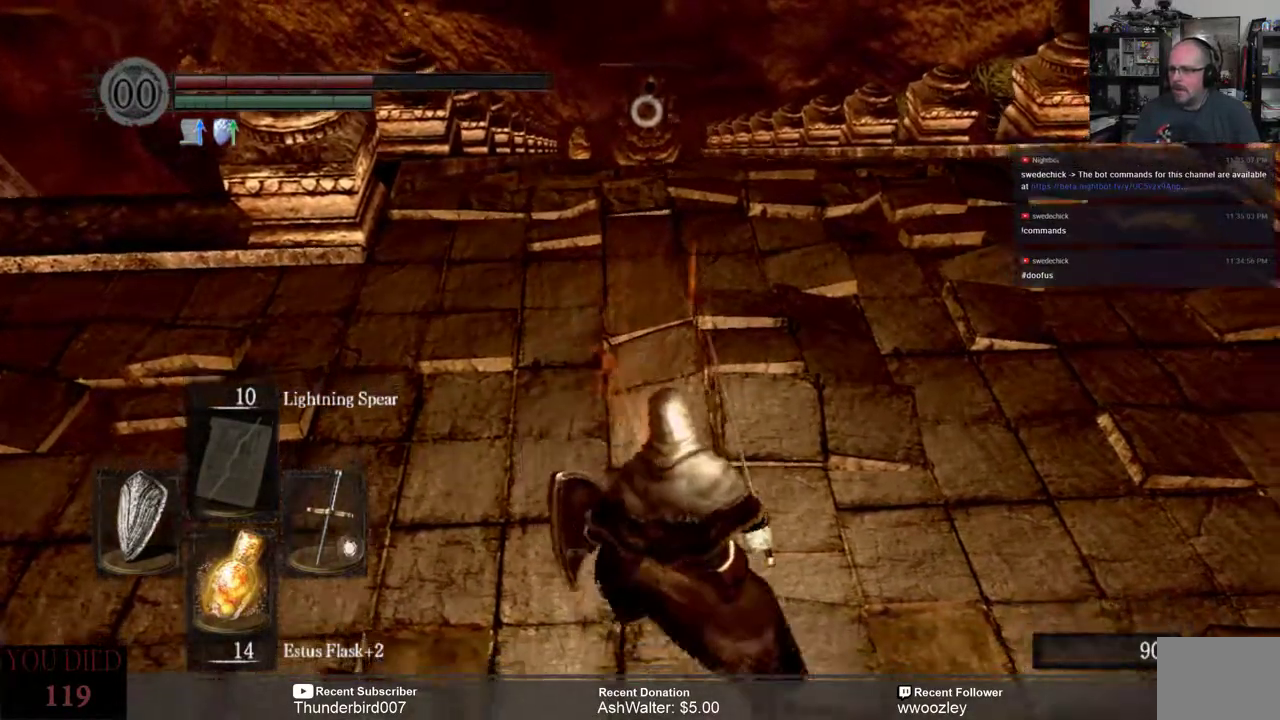
{"dt_ms": 500, "buttons": [], "left_stick": "down-right", "right_stick": "center", "events": []}
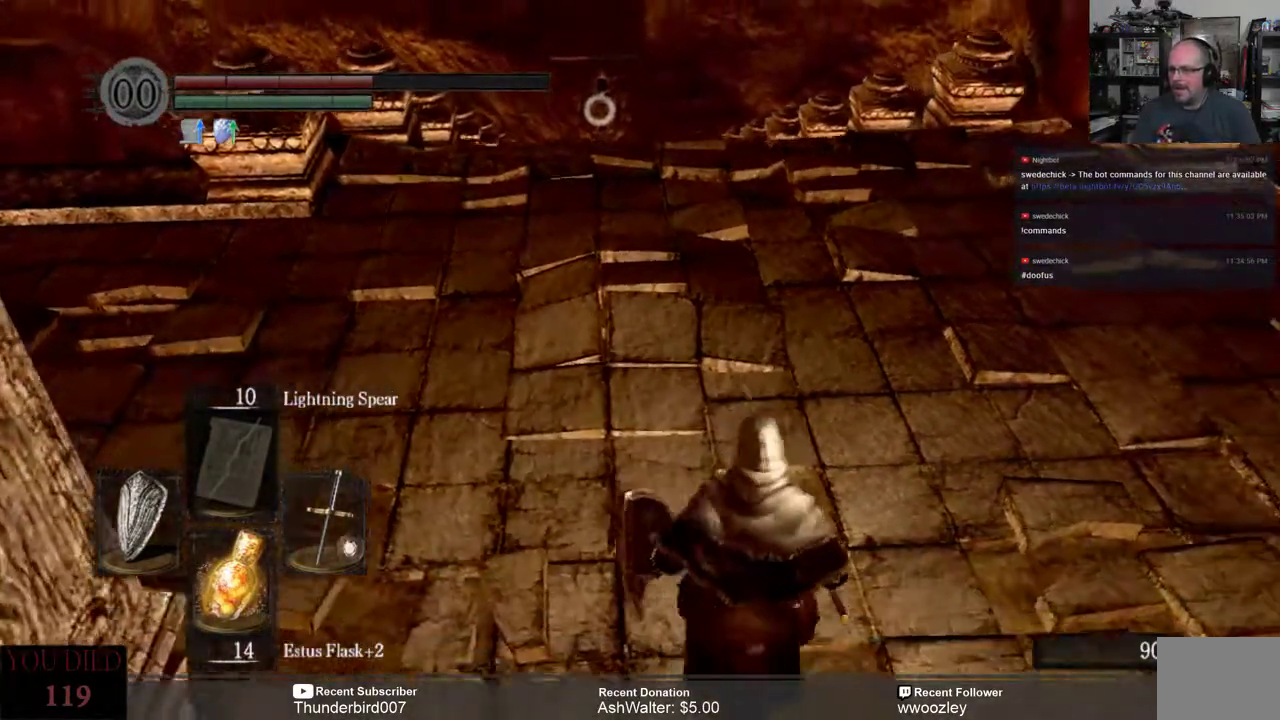
{"dt_ms": 500, "buttons": ["X"], "left_stick": "center", "right_stick": "center", "events": [[17, "left_stick", "down"], [400, "left_stick", "center"], [467, "X", "down"]]}
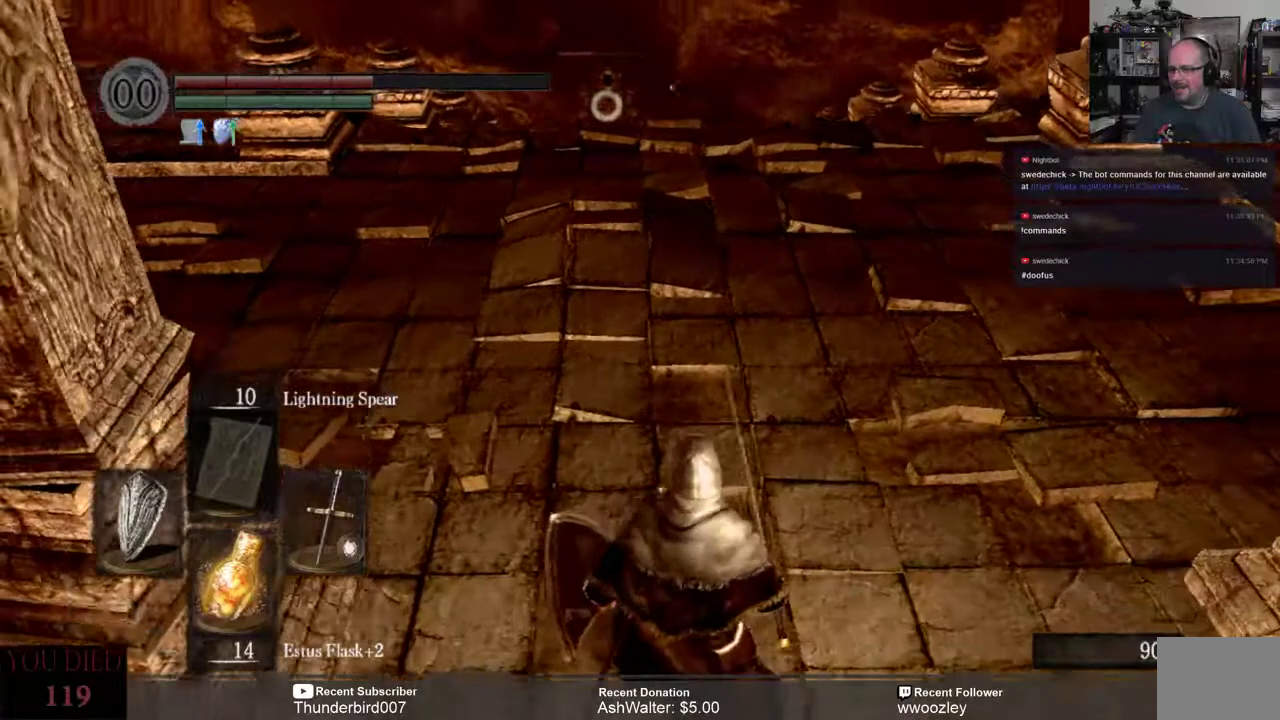
{"dt_ms": 500, "buttons": [], "left_stick": "center", "right_stick": "center", "events": [[50, "X", "up"]]}
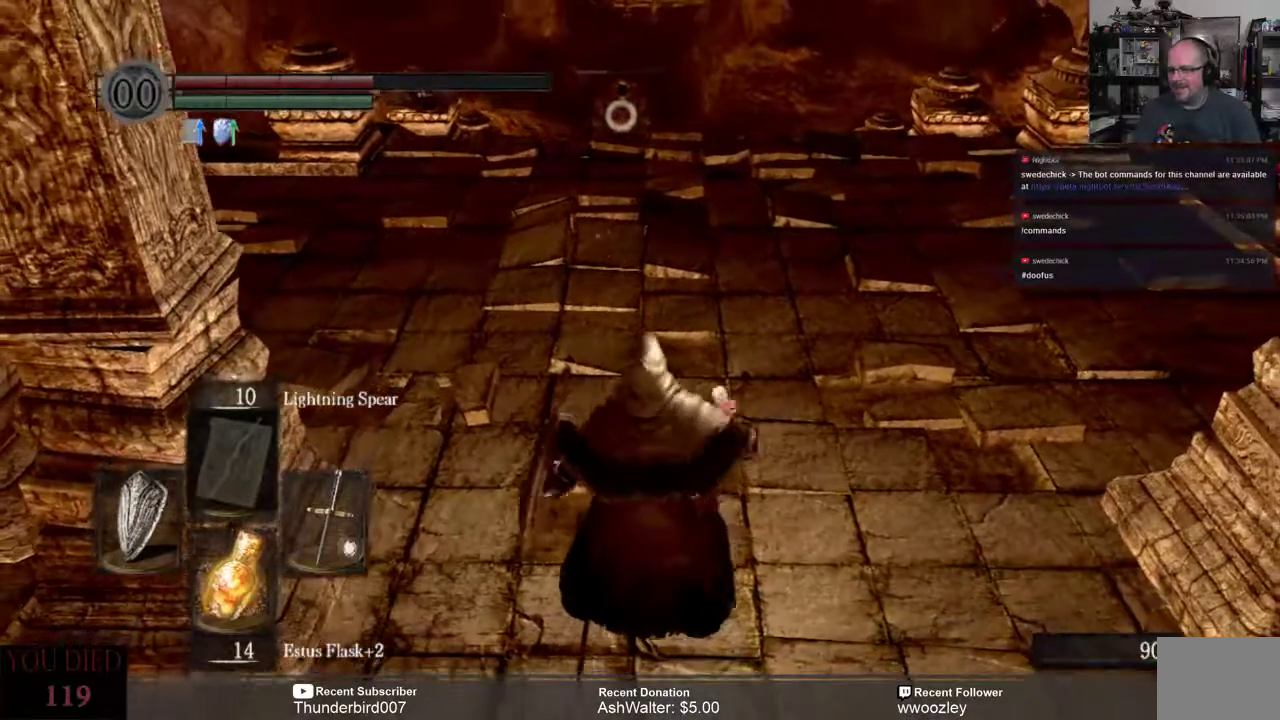
{"dt_ms": 500, "buttons": [], "left_stick": "center", "right_stick": "center", "events": []}
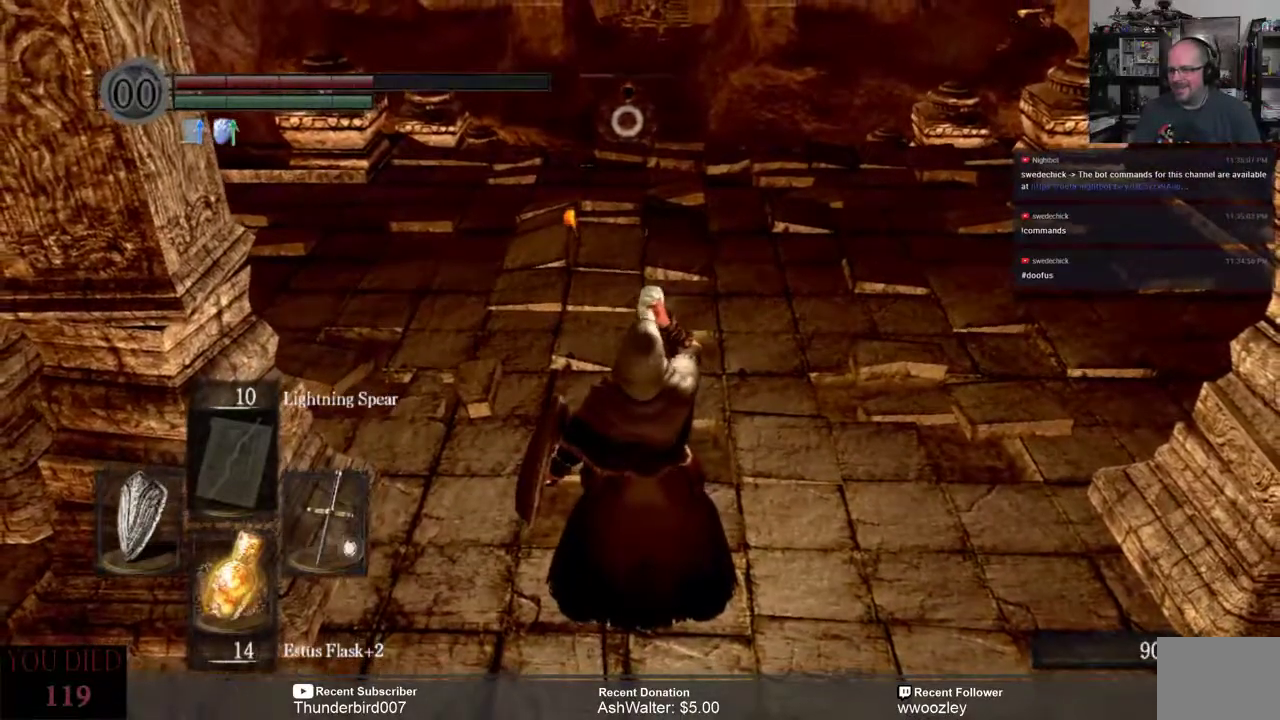
{"dt_ms": 500, "buttons": [], "left_stick": "down", "right_stick": "center", "events": [[317, "left_stick", "down"]]}
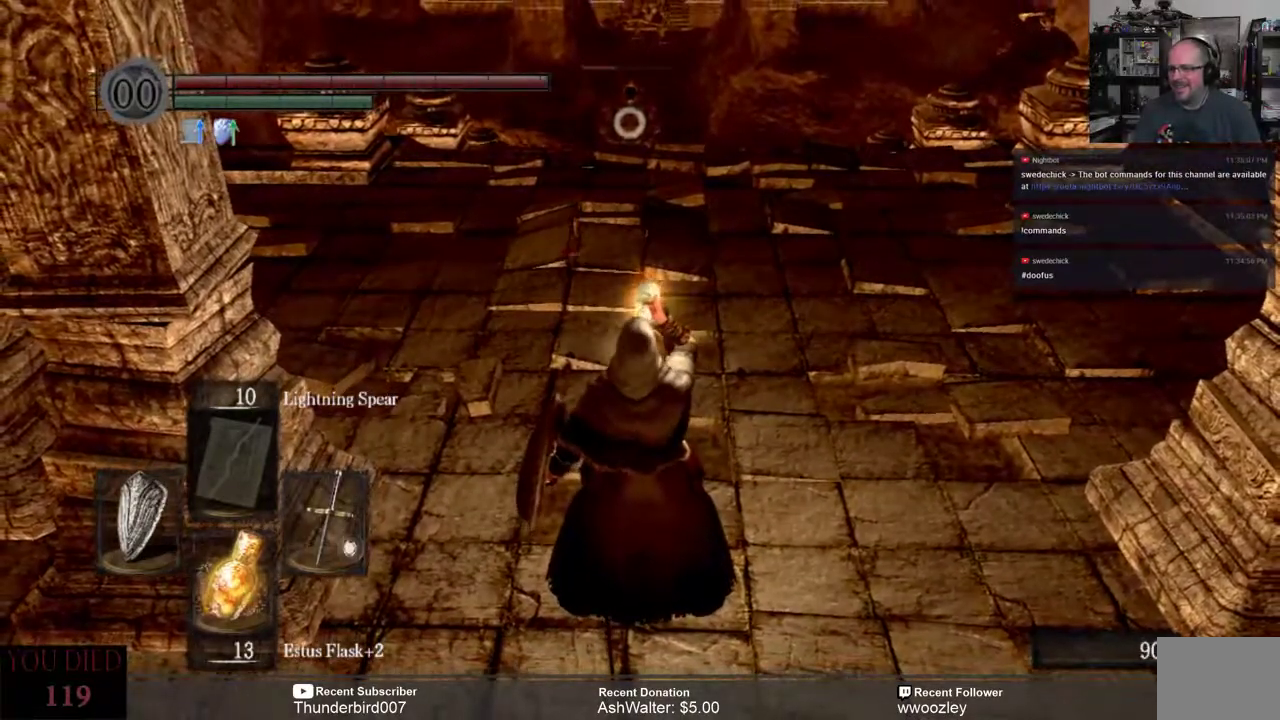
{"dt_ms": 500, "buttons": [], "left_stick": "down", "right_stick": "center", "events": []}
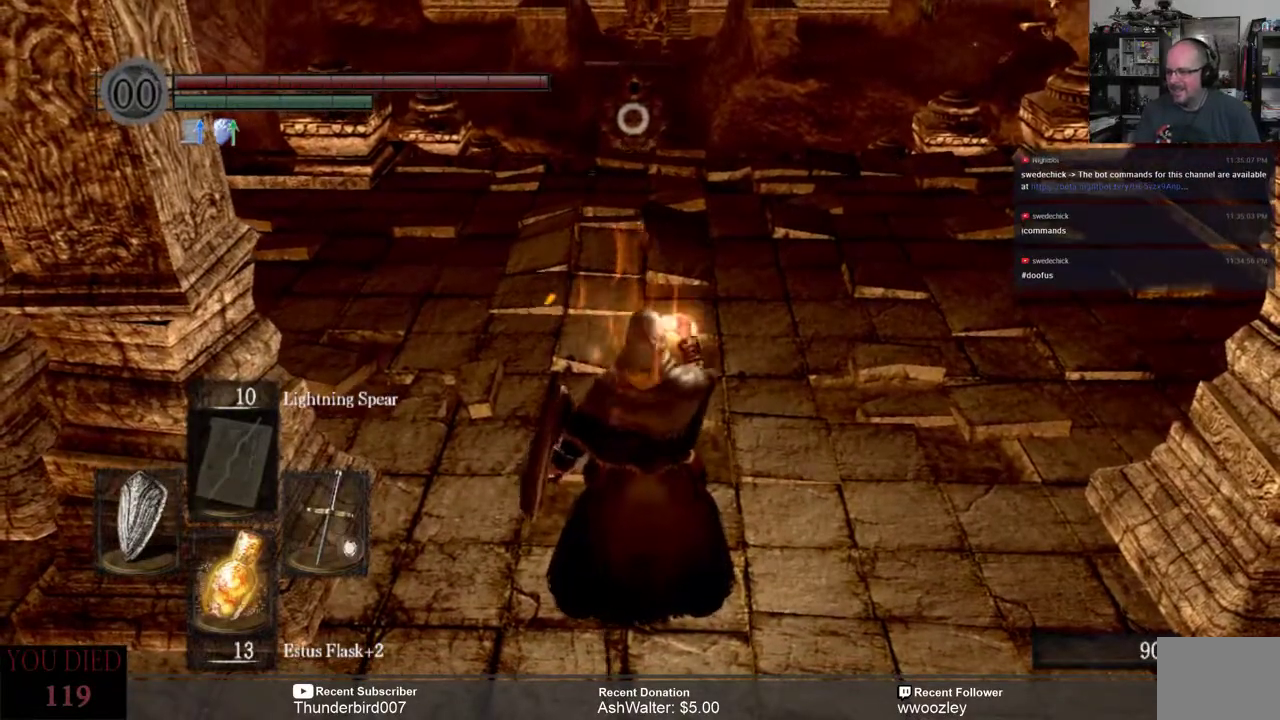
{"dt_ms": 500, "buttons": [], "left_stick": "down", "right_stick": "center", "events": []}
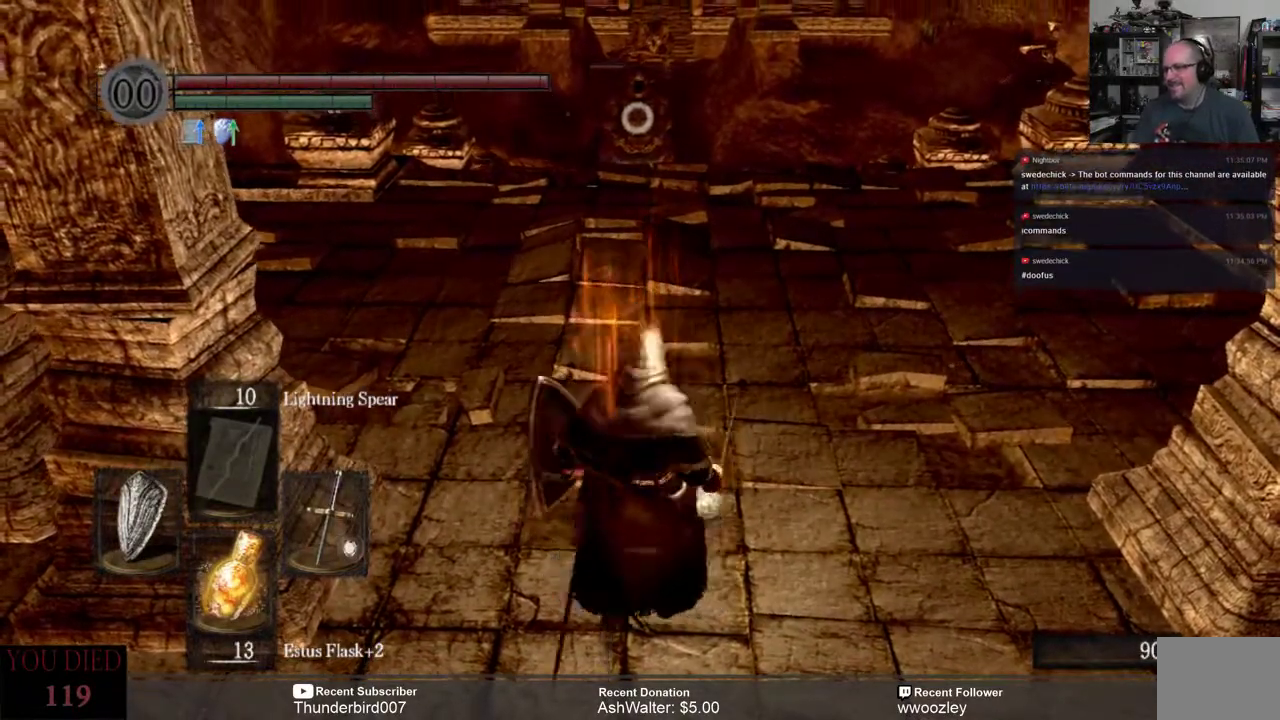
{"dt_ms": 500, "buttons": [], "left_stick": "down", "right_stick": "center", "events": []}
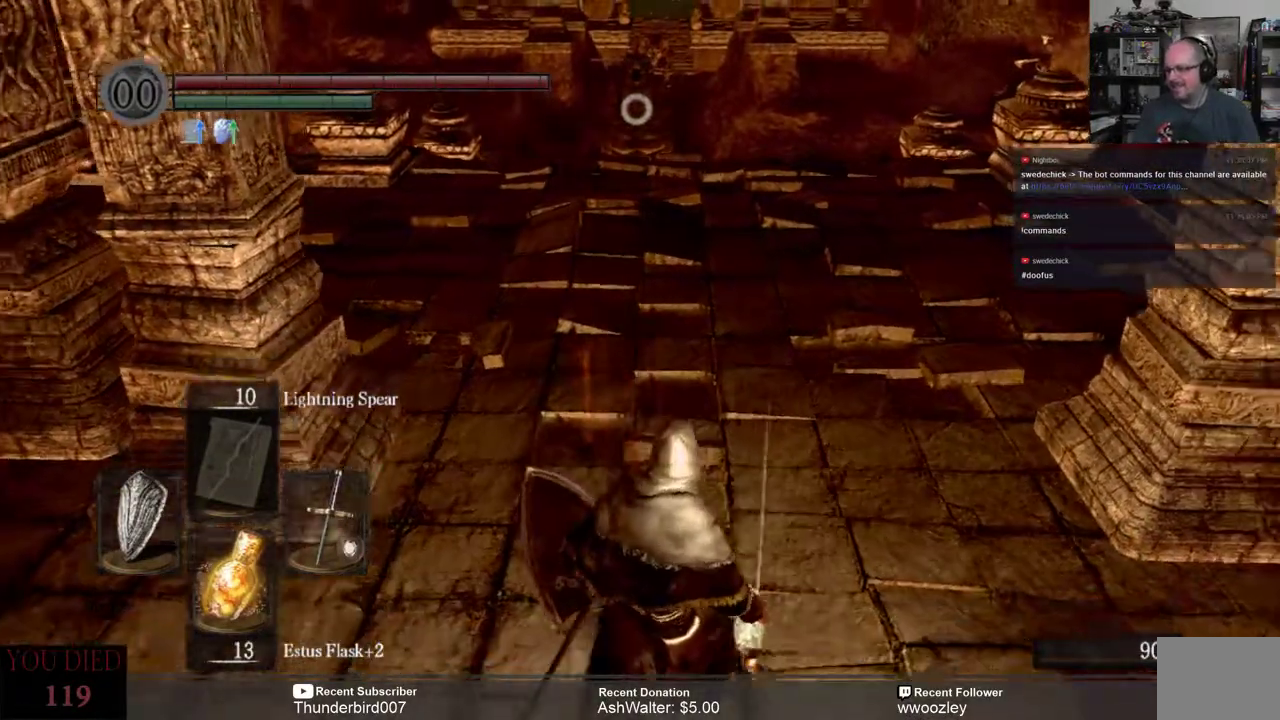
{"dt_ms": 500, "buttons": [], "left_stick": "center", "right_stick": "center", "events": [[50, "left_stick", "center"]]}
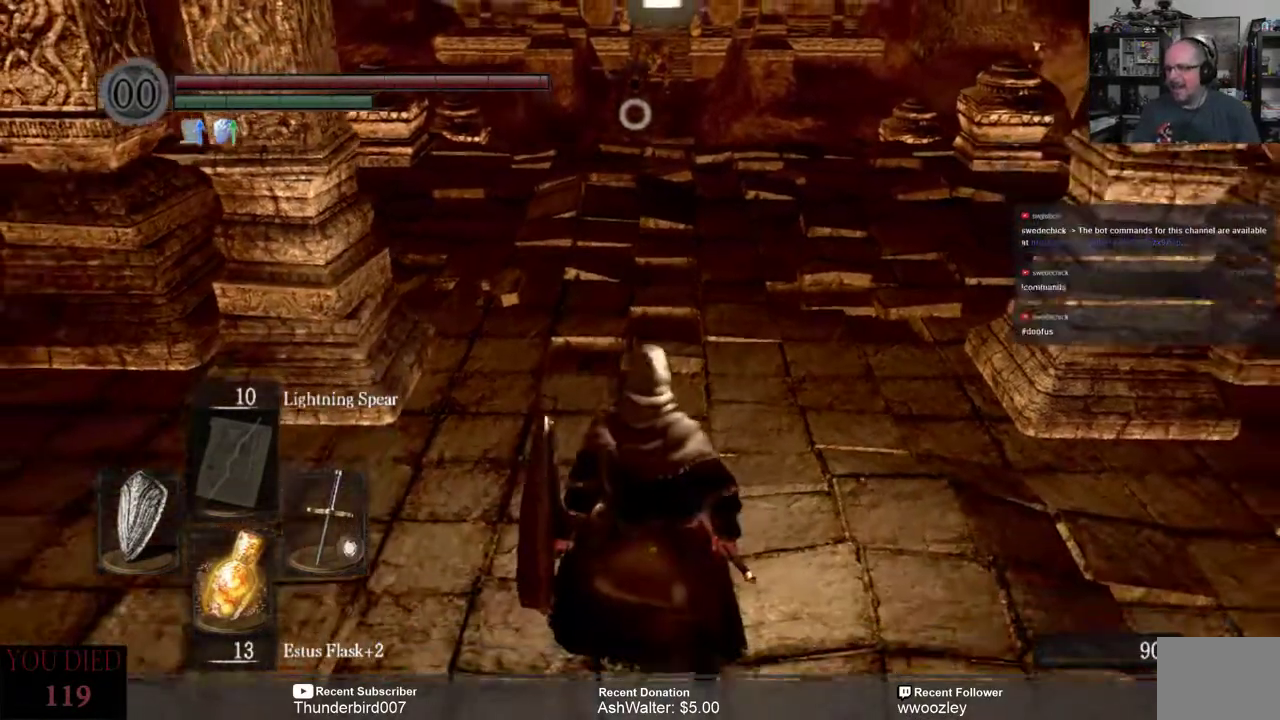
{"dt_ms": 500, "buttons": [], "left_stick": "center", "right_stick": "center", "events": []}
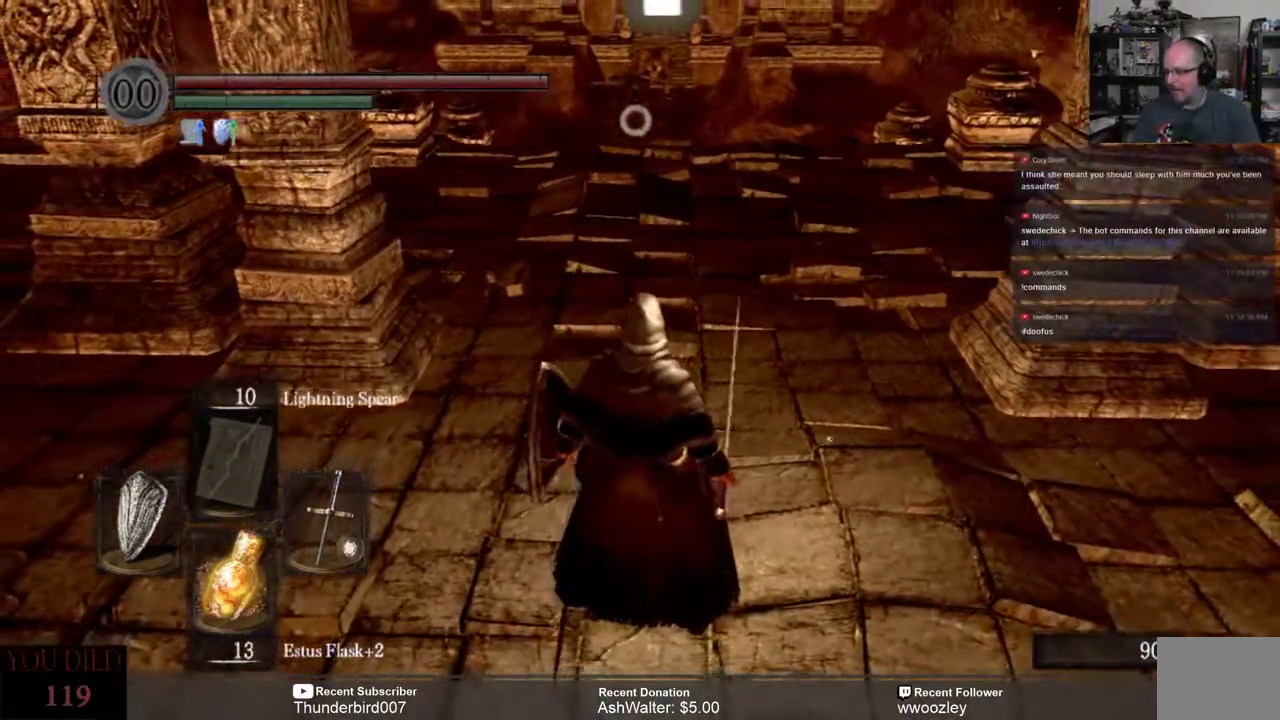
{"dt_ms": 500, "buttons": [], "left_stick": "center", "right_stick": "center", "events": []}
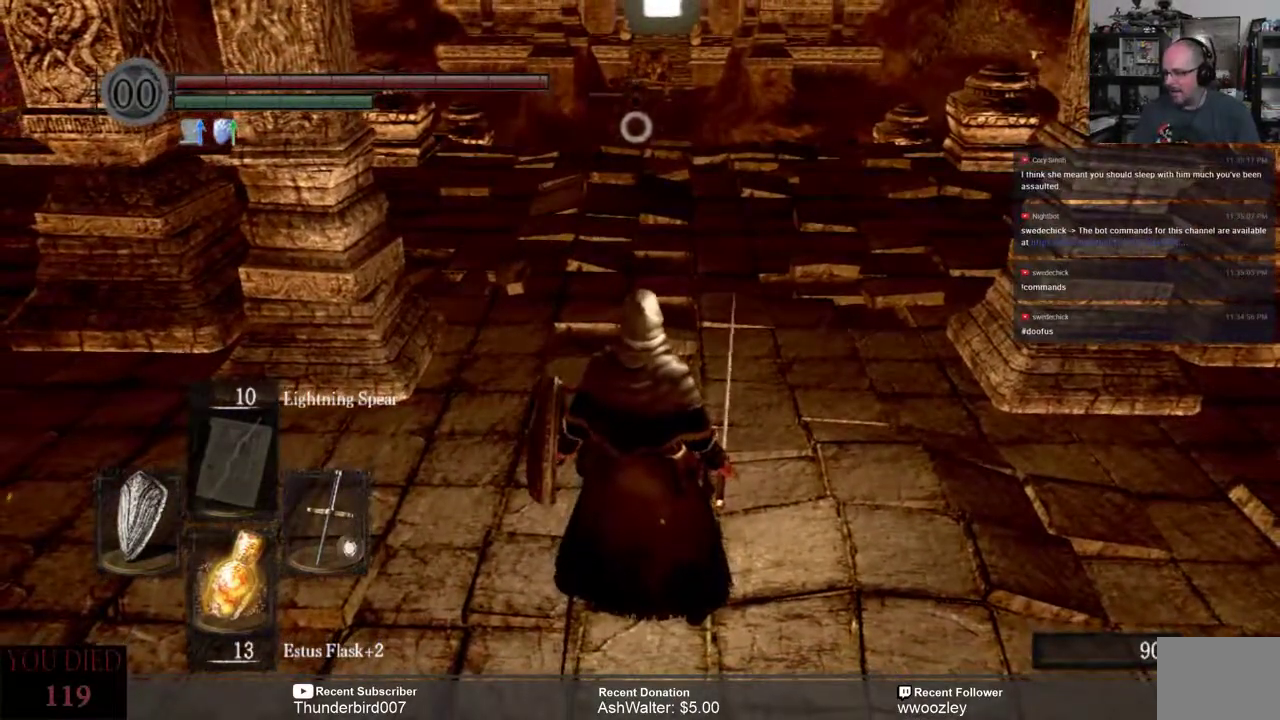
{"dt_ms": 500, "buttons": [], "left_stick": "center", "right_stick": "center", "events": []}
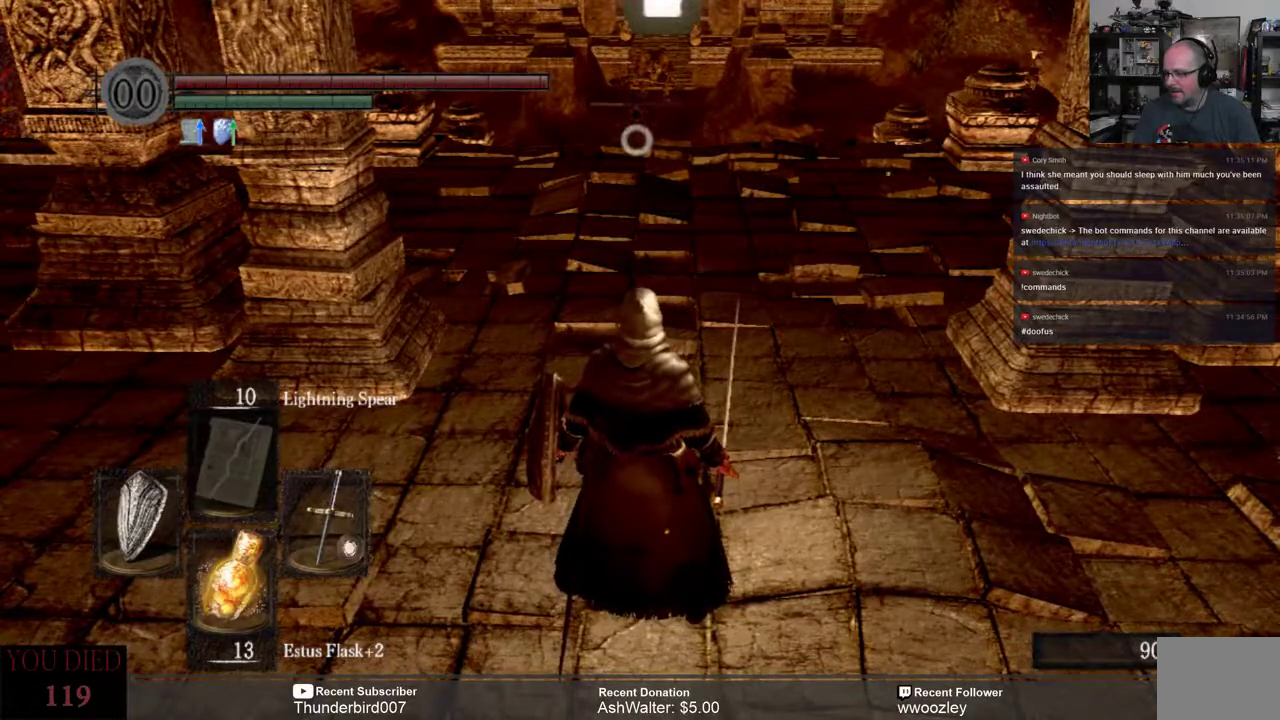
{"dt_ms": 500, "buttons": [], "left_stick": "center", "right_stick": "center", "events": []}